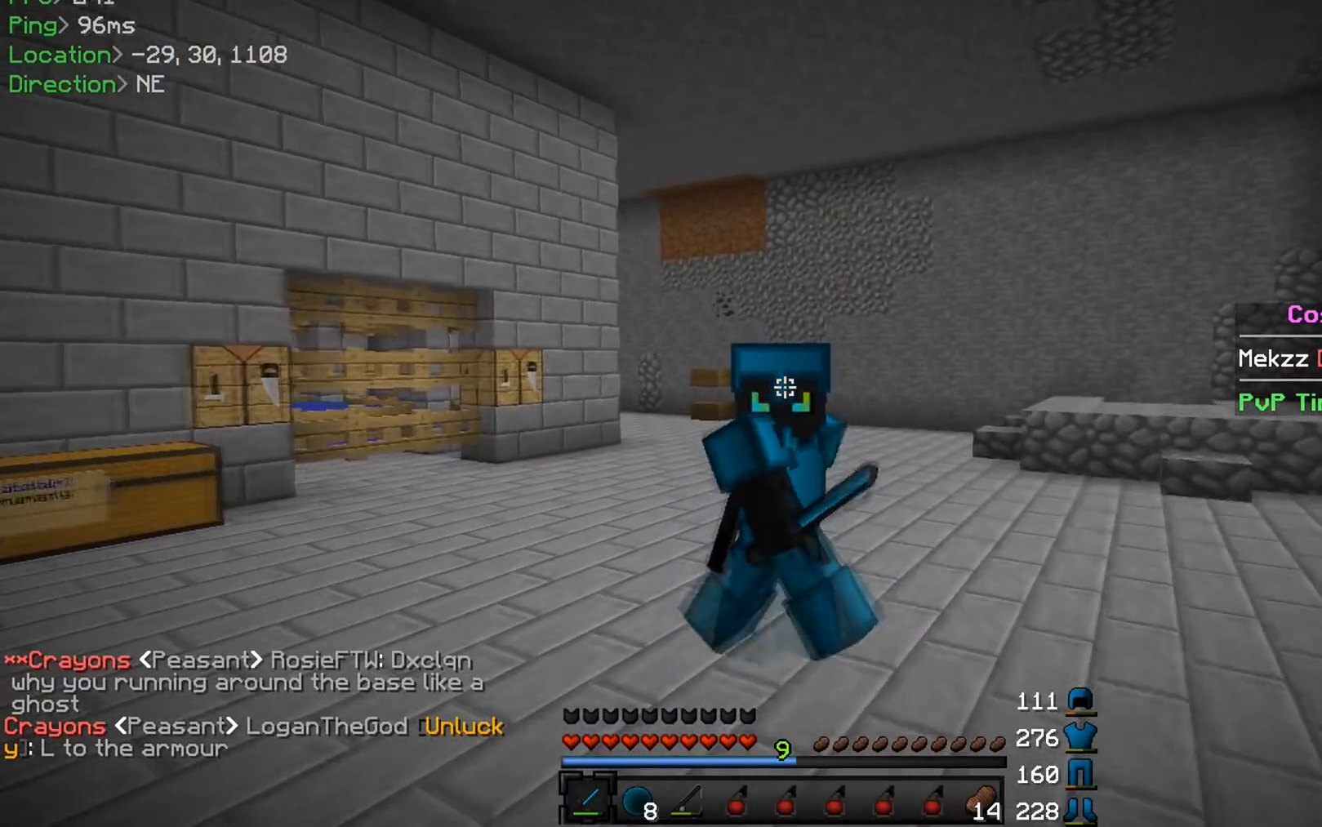
Gameplay with keyboard and mouse; each line is a JSON object with the keys and mouse buttons held at the frame after it. "events" lists presses ("down") and releases ("up") of "a", "d", "s", "w", "mouse_left" and "mouse_right" between this image and that frame as [ms after this image, input, new state], when the widget could be followed in between. "mouse_left", "mouse_right" = the "left", "right" buttons of the "mouse" list. No other keys are recorded. Fast repeated clicks can show as one long hold. Mouse movement is not recorded.
{"keys": ["s"], "mouse": [], "events": []}
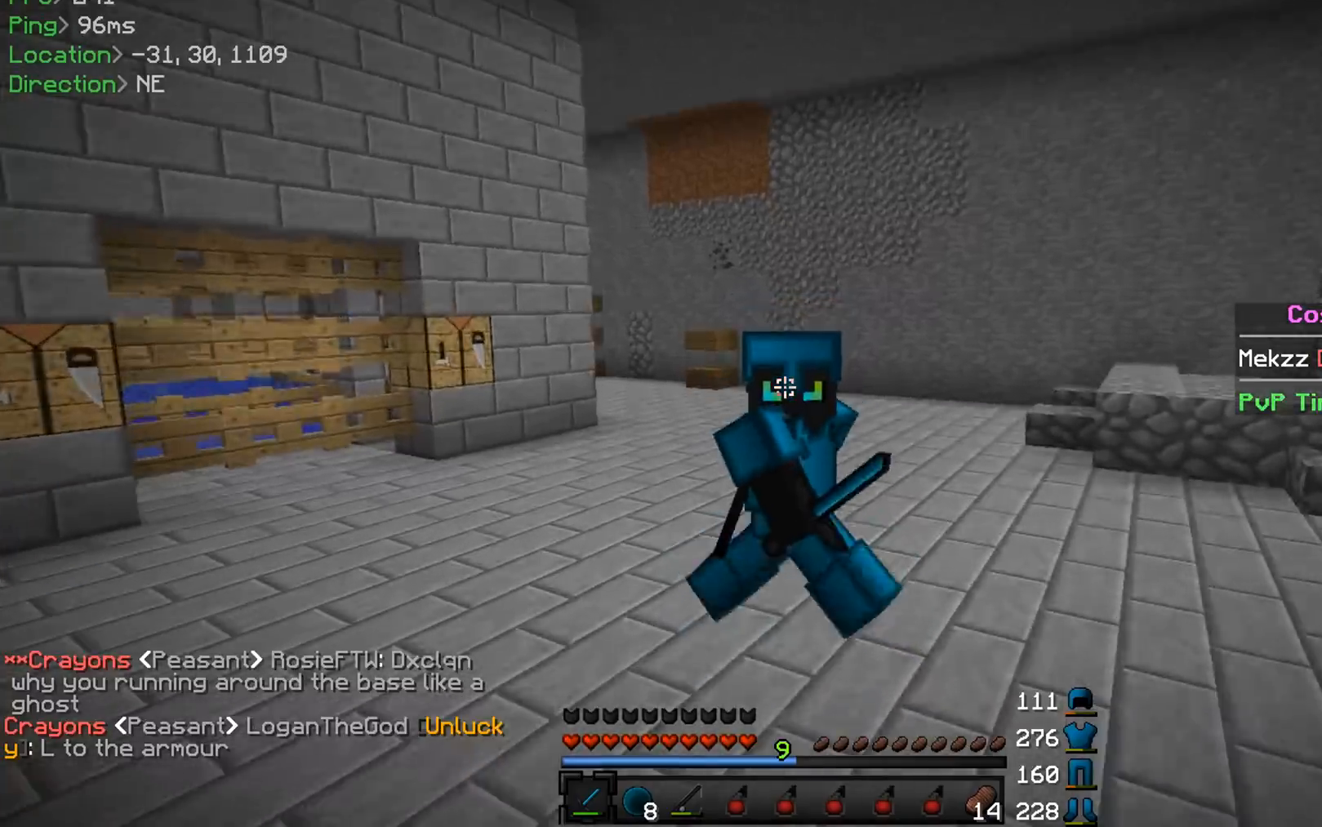
{"keys": ["s"], "mouse": [], "events": []}
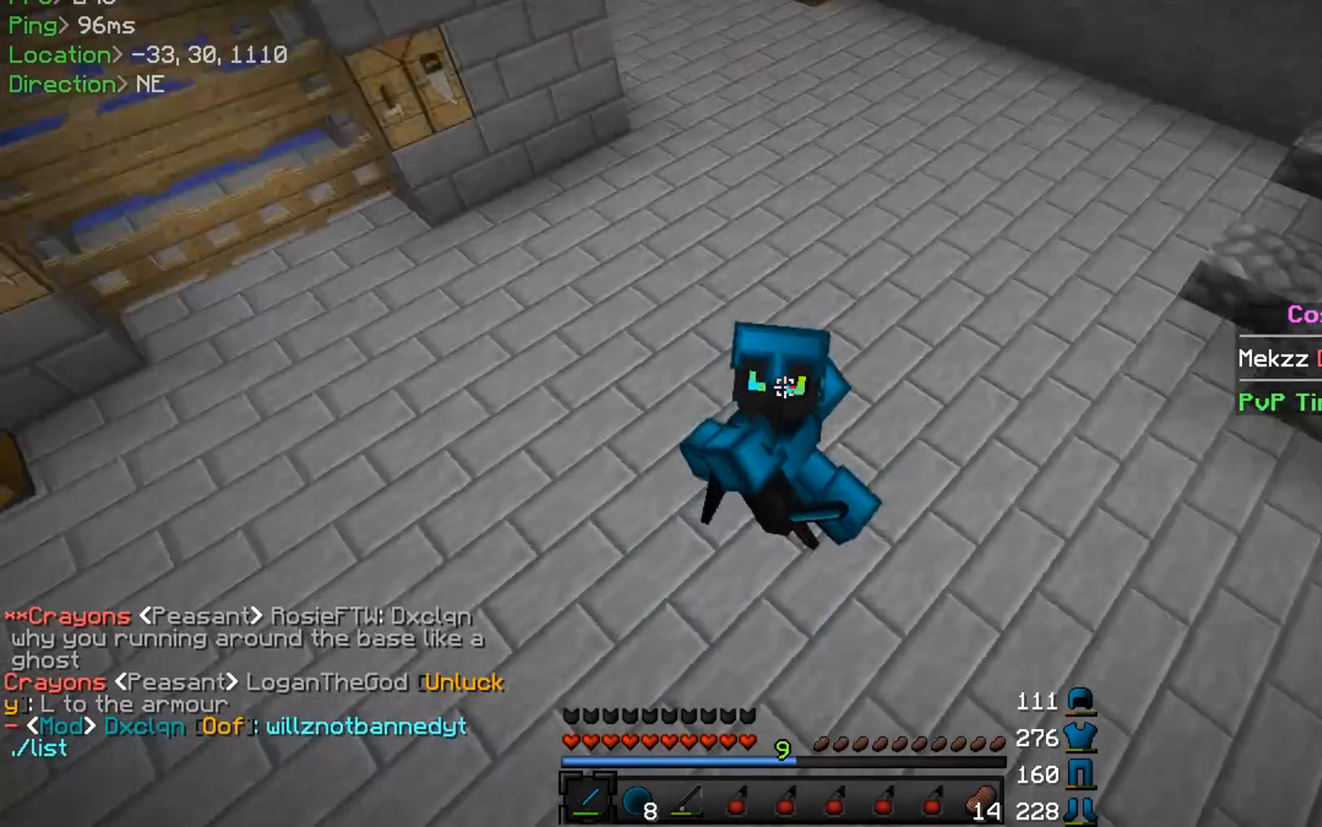
{"keys": [], "mouse": [], "events": [[217, "s", "up"]]}
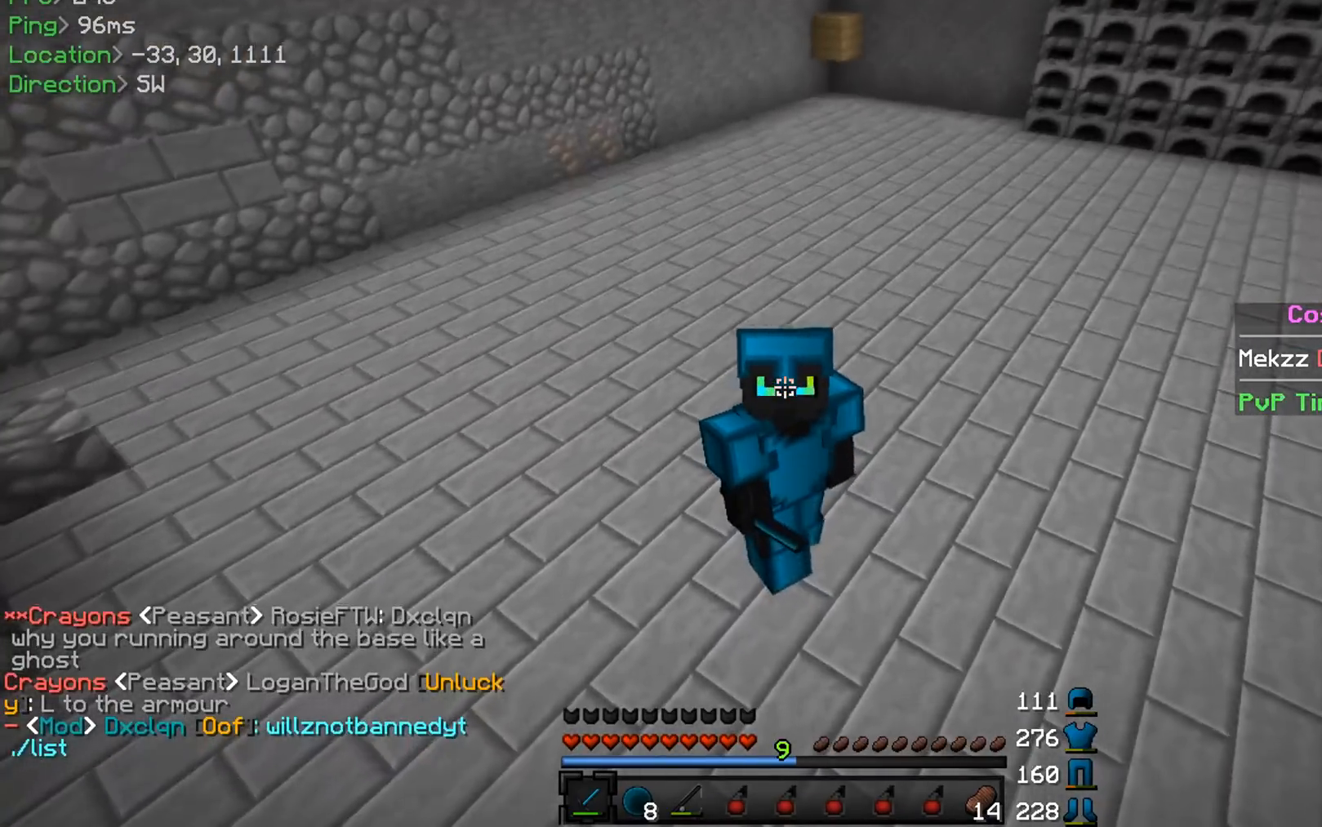
{"keys": [], "mouse": [], "events": []}
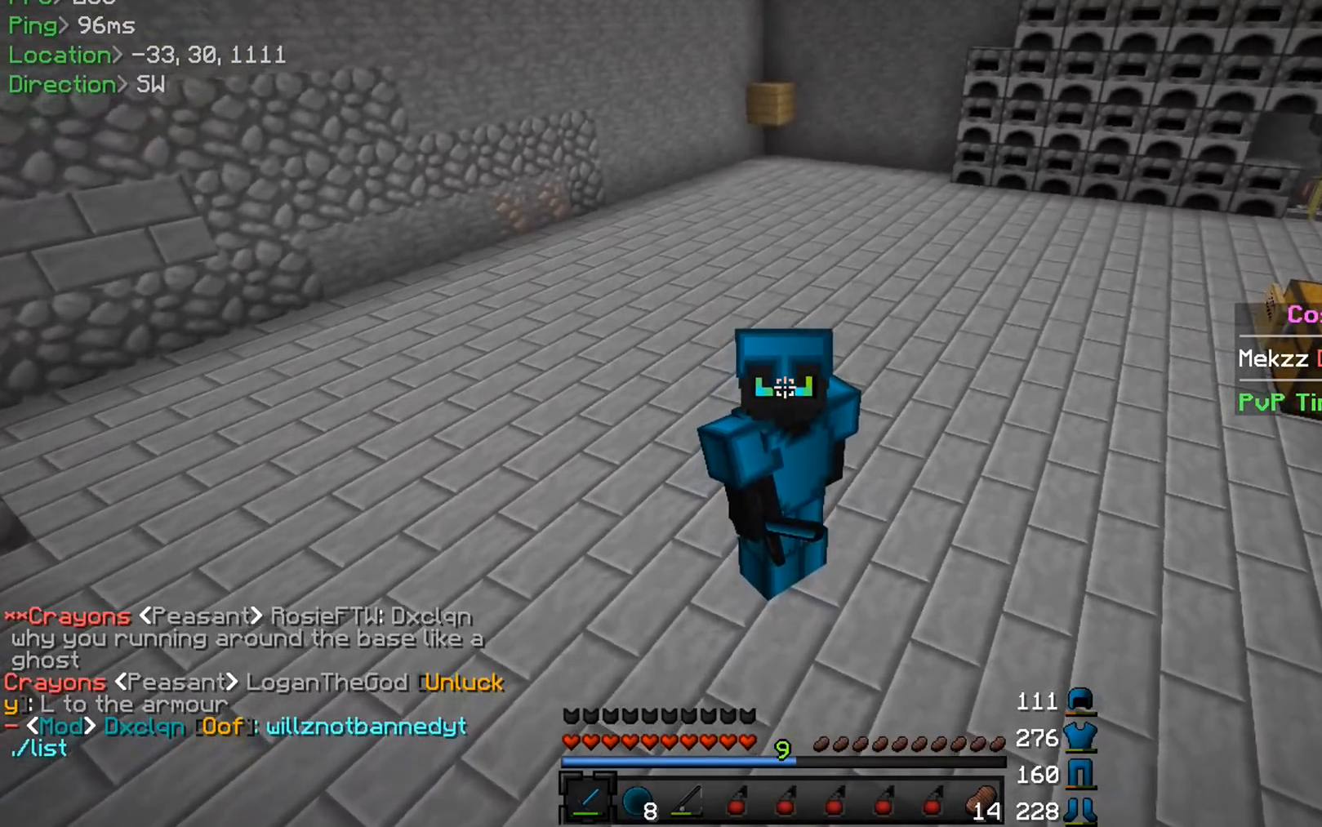
{"keys": [], "mouse": [], "events": []}
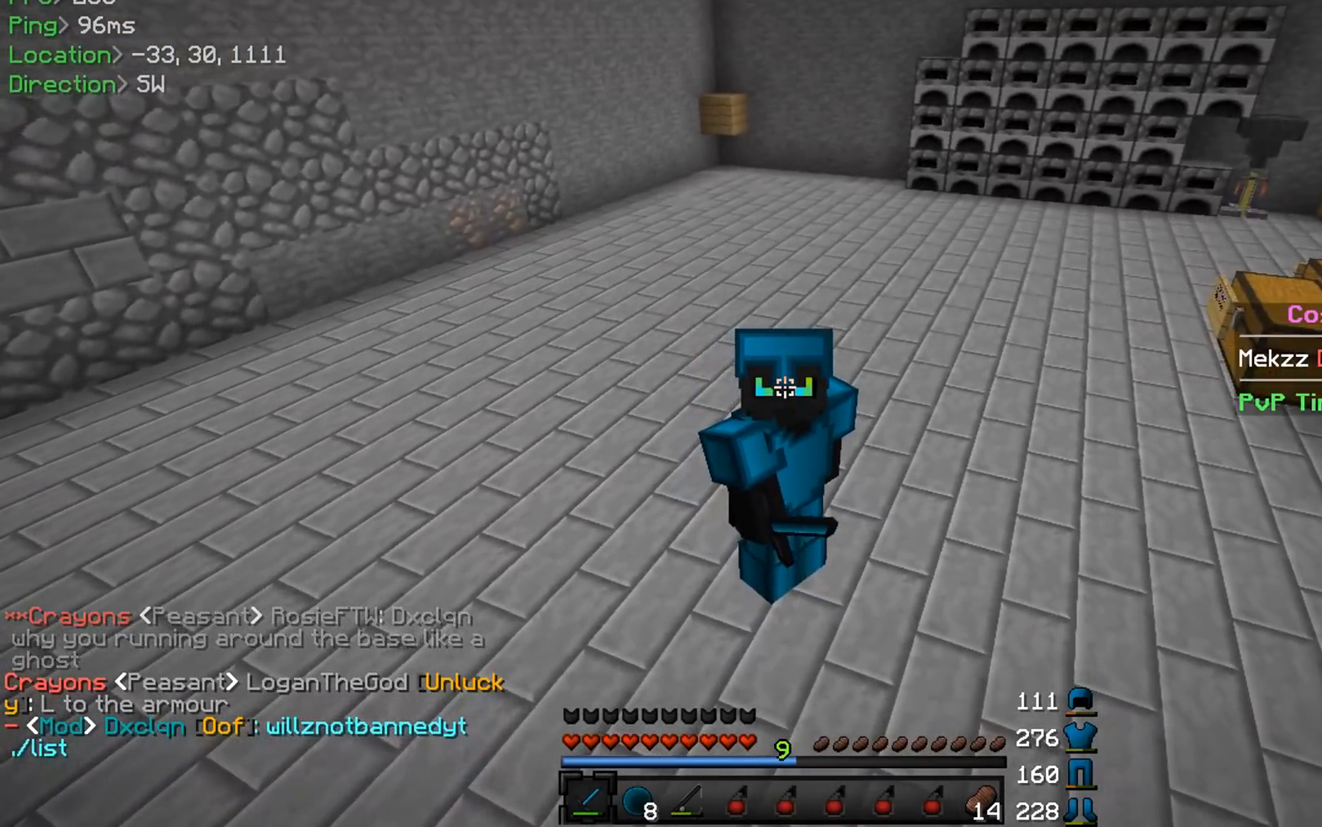
{"keys": ["w"], "mouse": [], "events": [[67, "w", "down"]]}
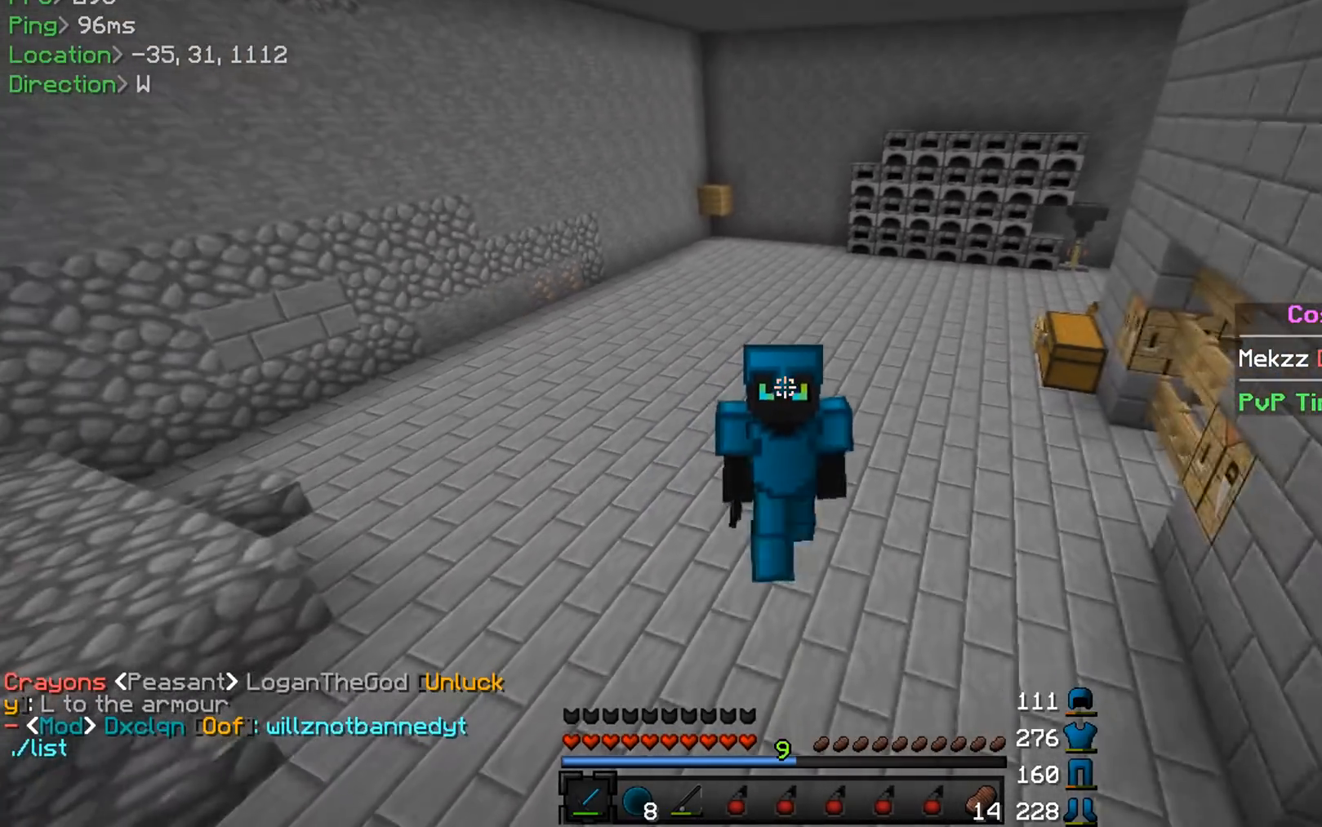
{"keys": ["w"], "mouse": [], "events": []}
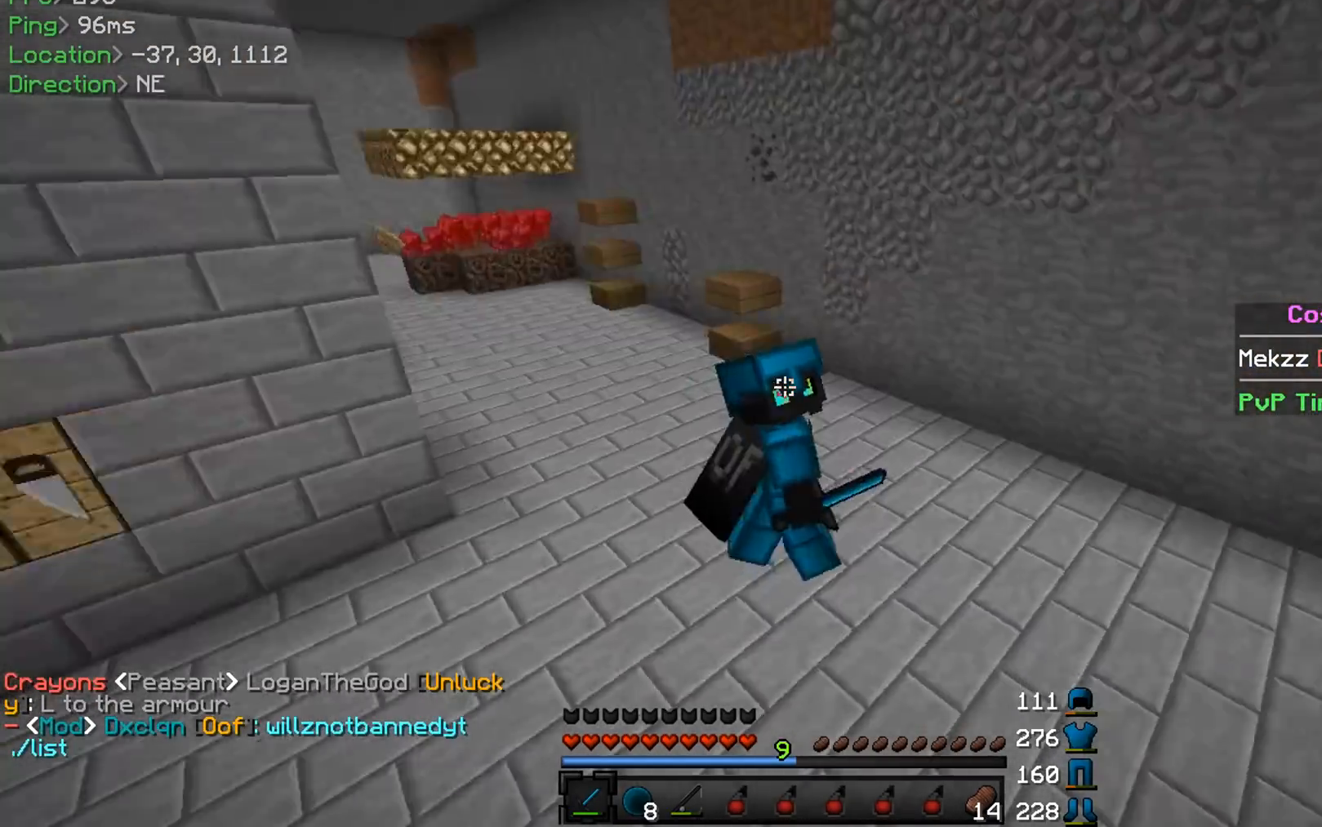
{"keys": ["w"], "mouse": [], "events": []}
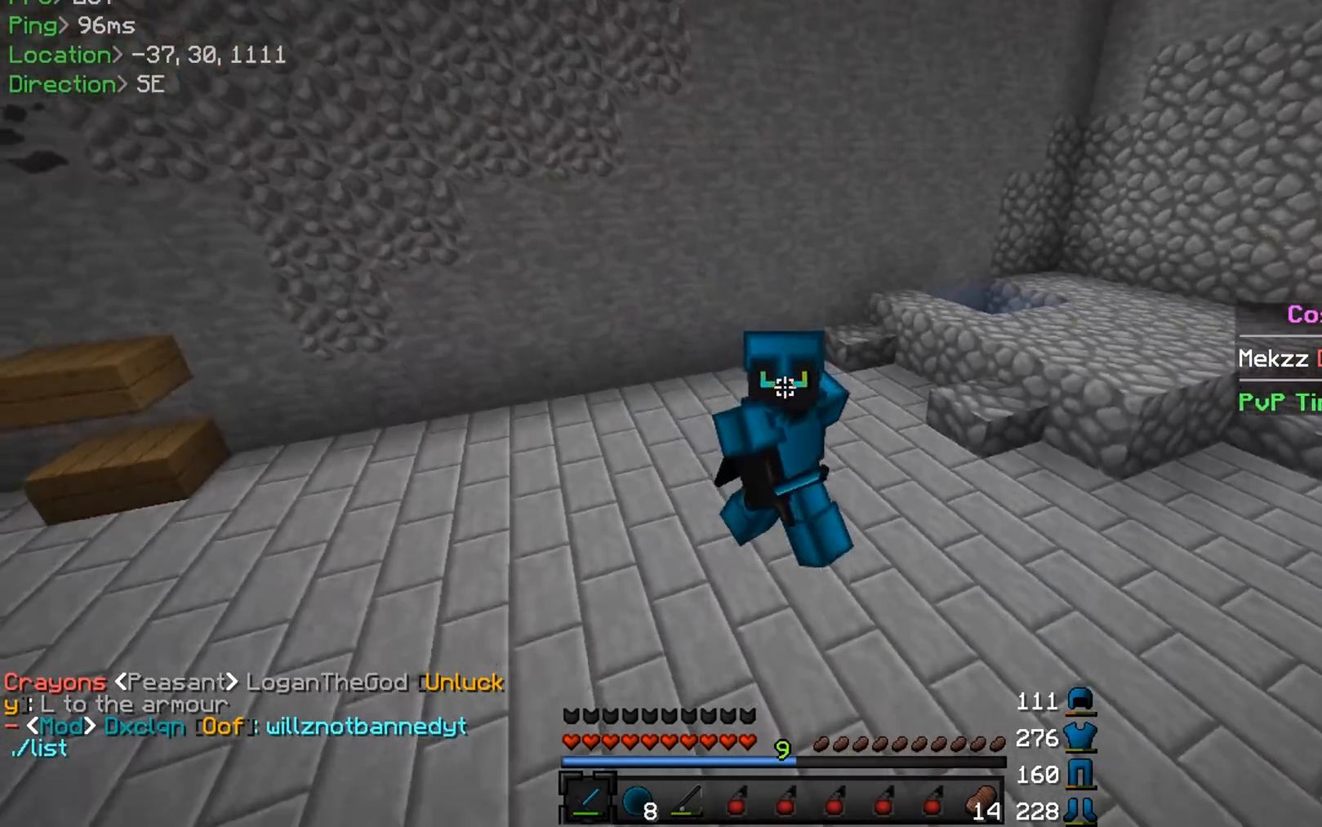
{"keys": ["w"], "mouse": [], "events": []}
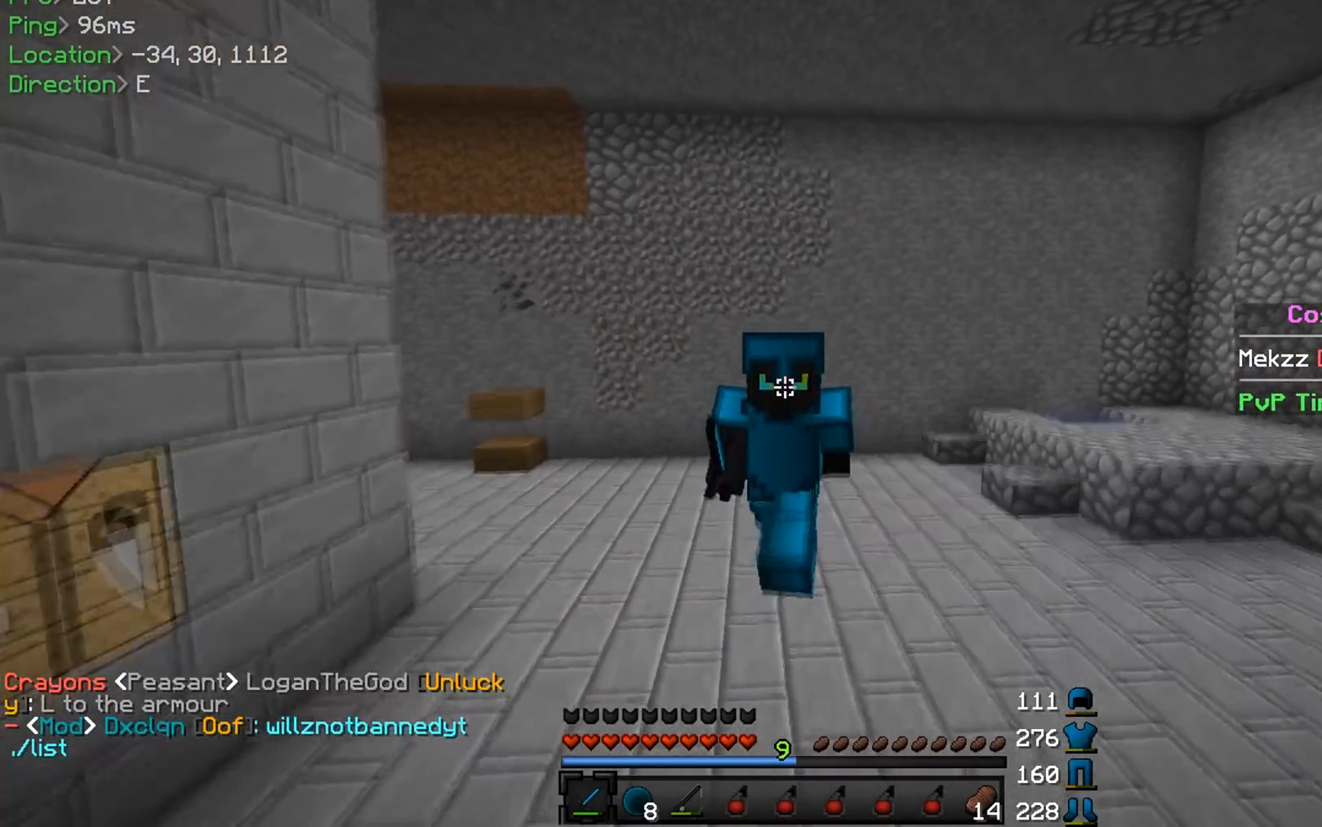
{"keys": ["w"], "mouse": [], "events": []}
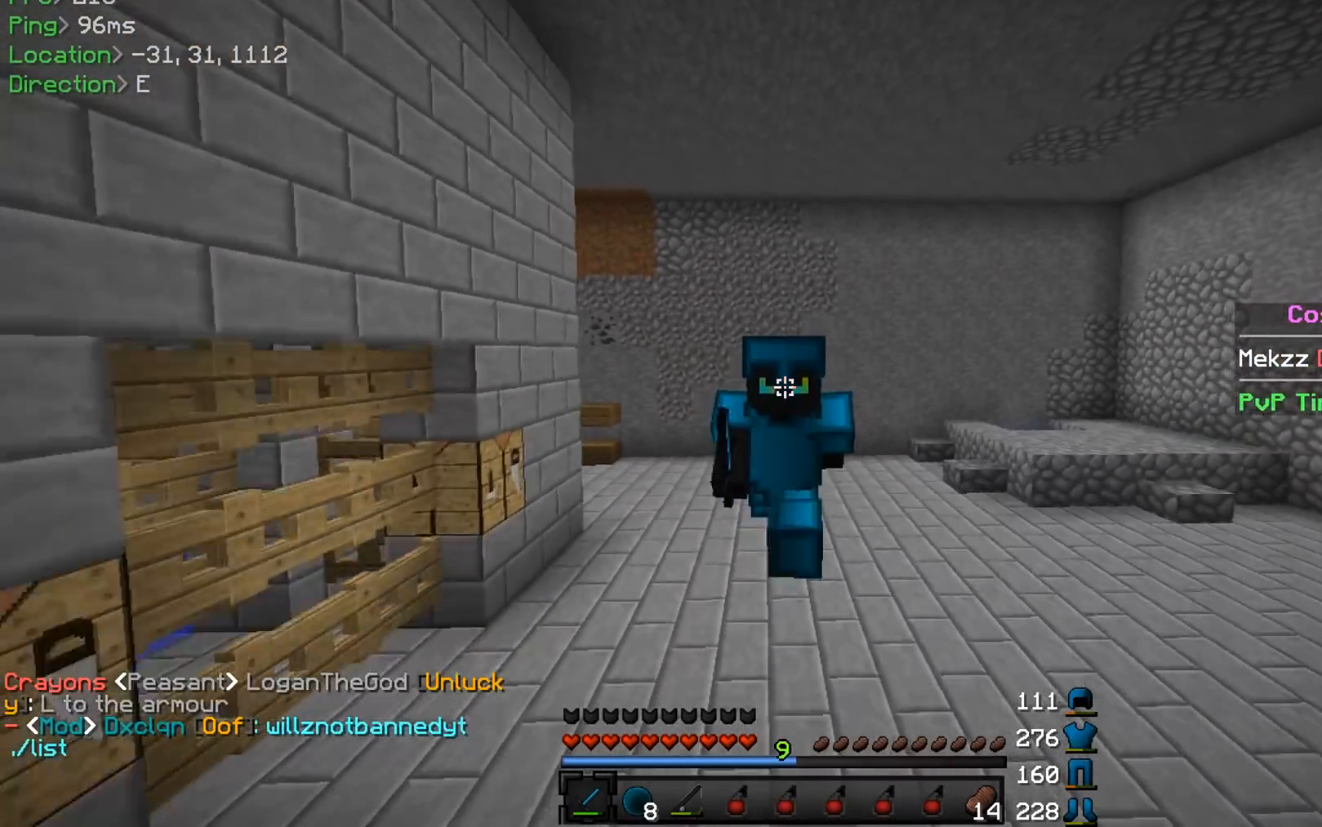
{"keys": ["w"], "mouse": [], "events": []}
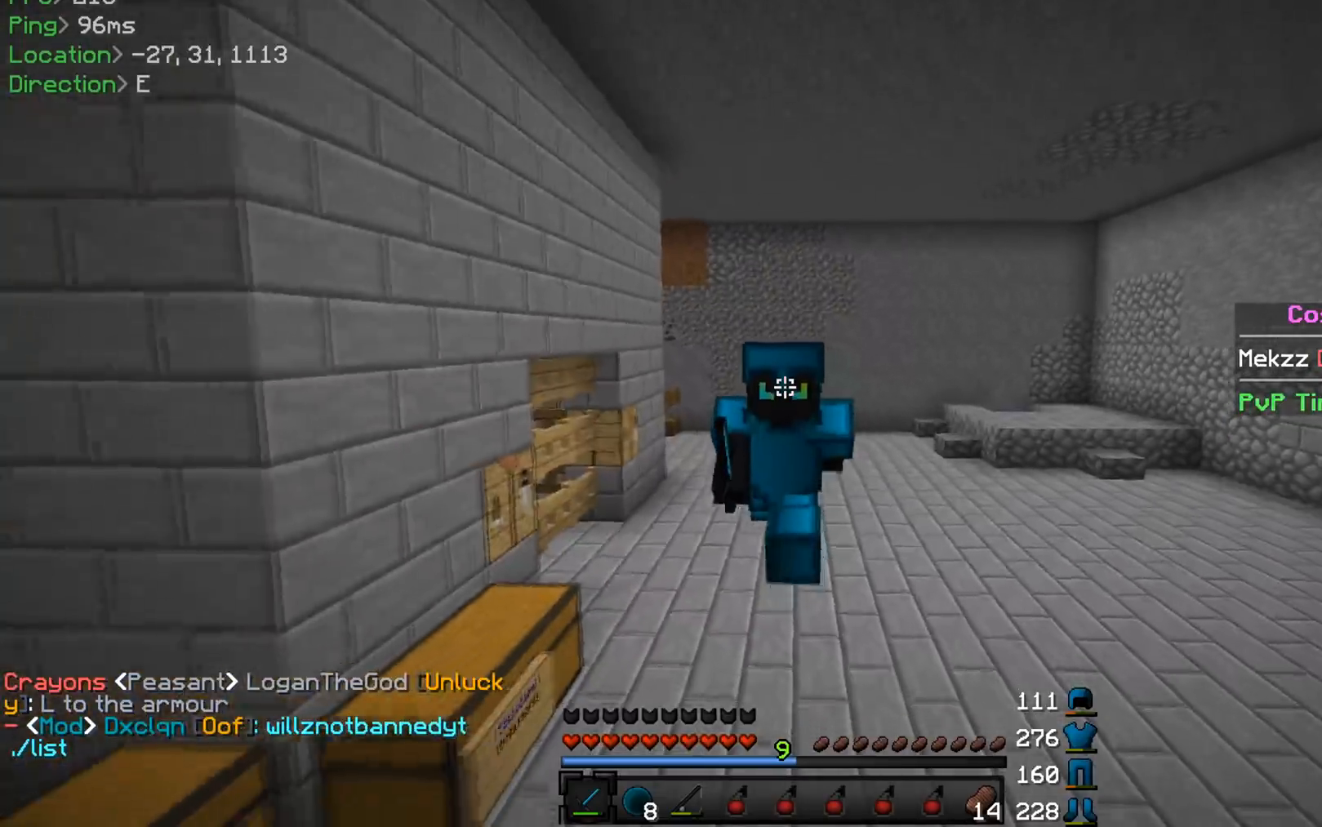
{"keys": ["w"], "mouse": [], "events": []}
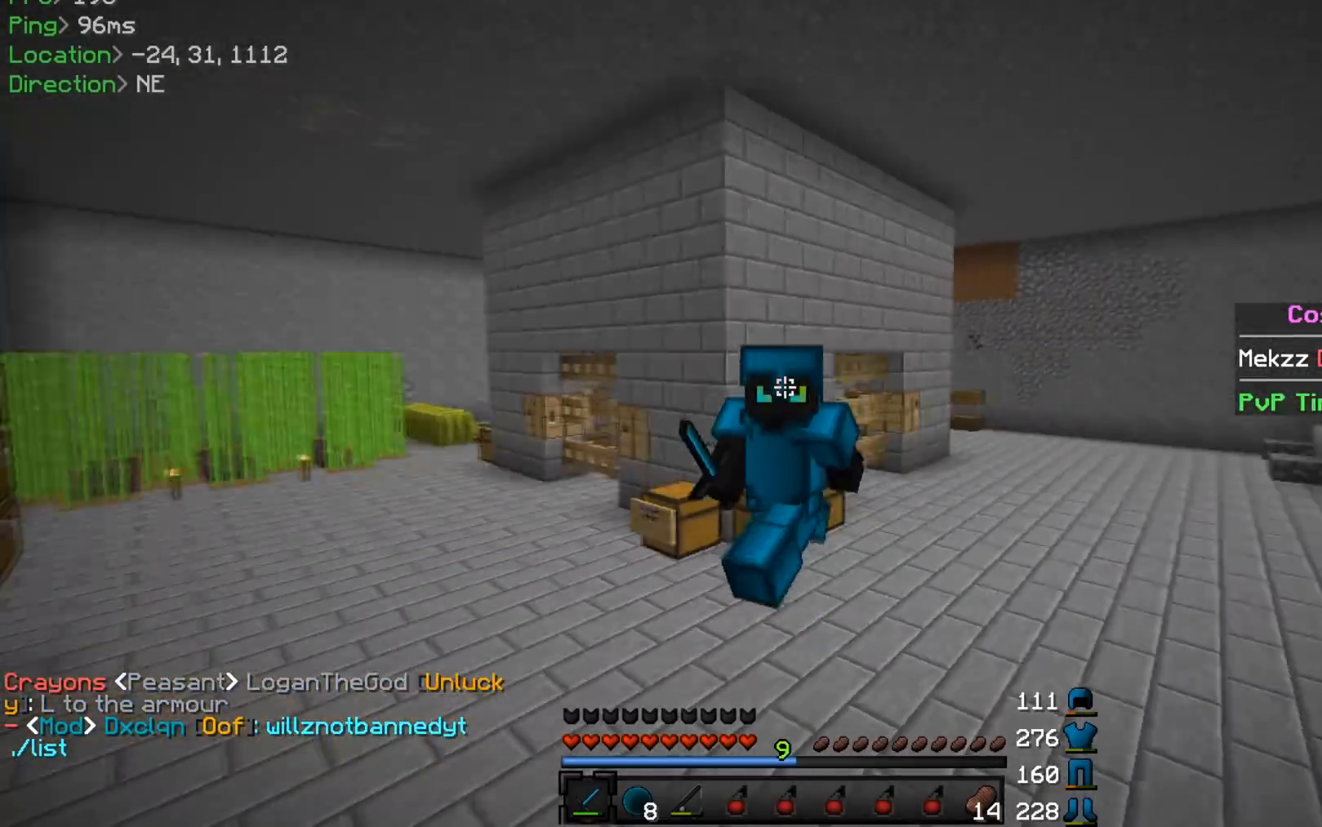
{"keys": ["w"], "mouse": [], "events": []}
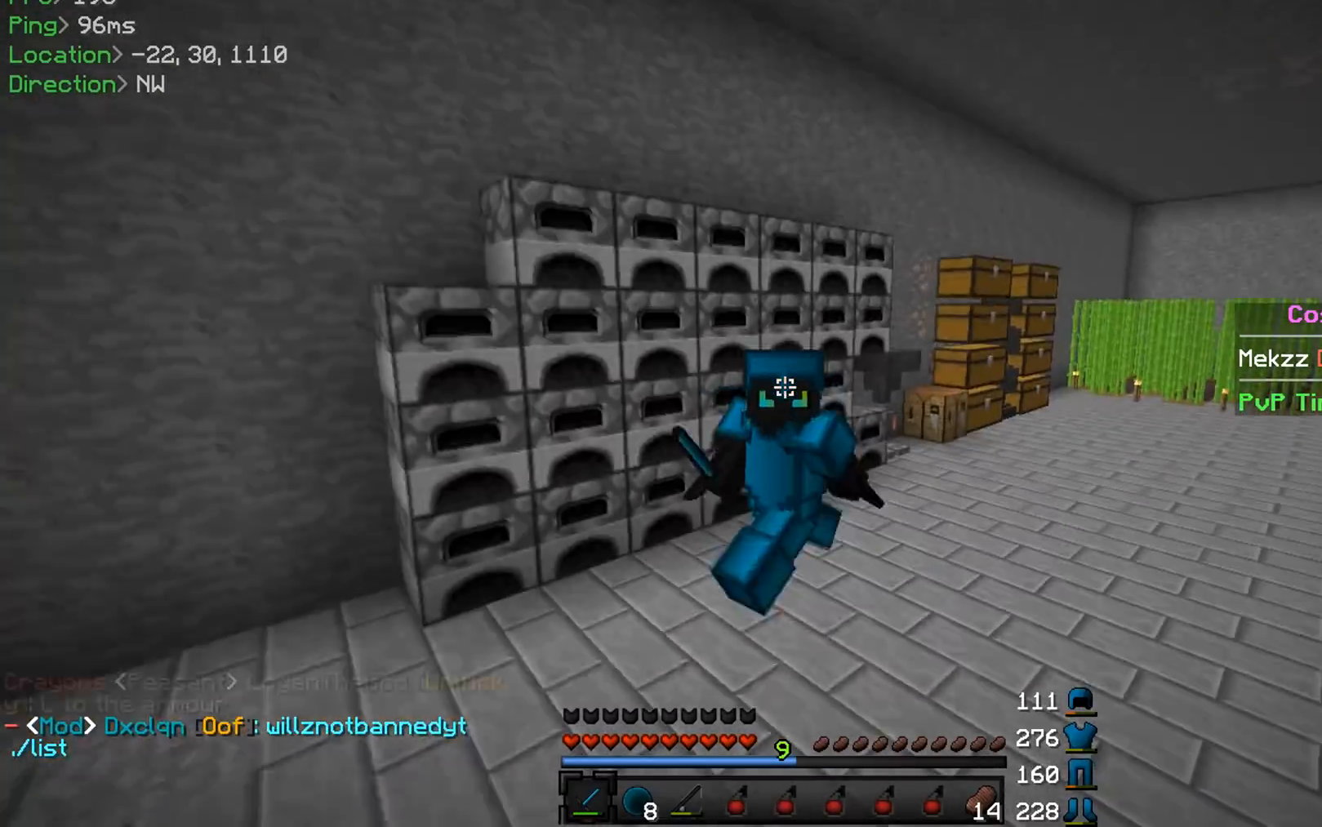
{"keys": ["w"], "mouse": [], "events": []}
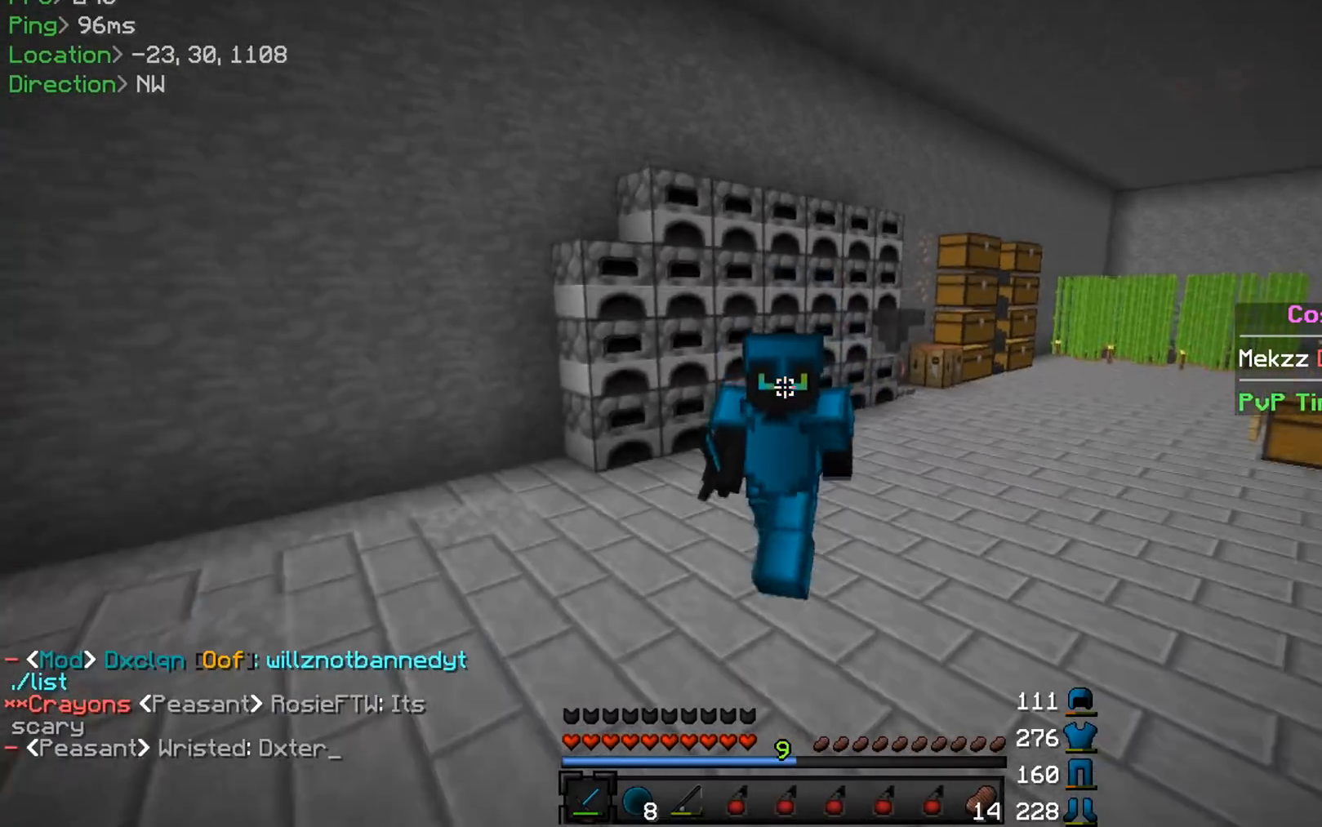
{"keys": ["w"], "mouse": [], "events": []}
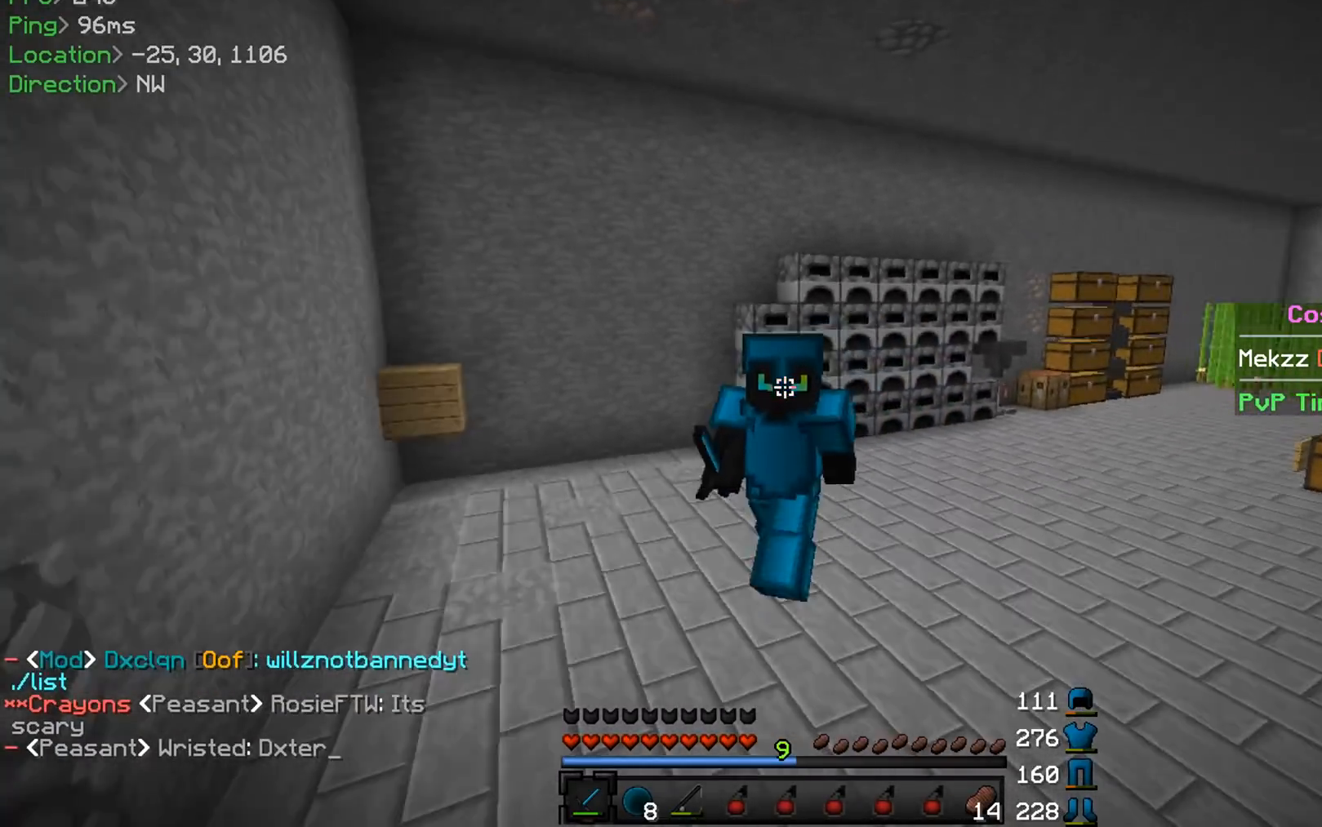
{"keys": ["w"], "mouse": [], "events": []}
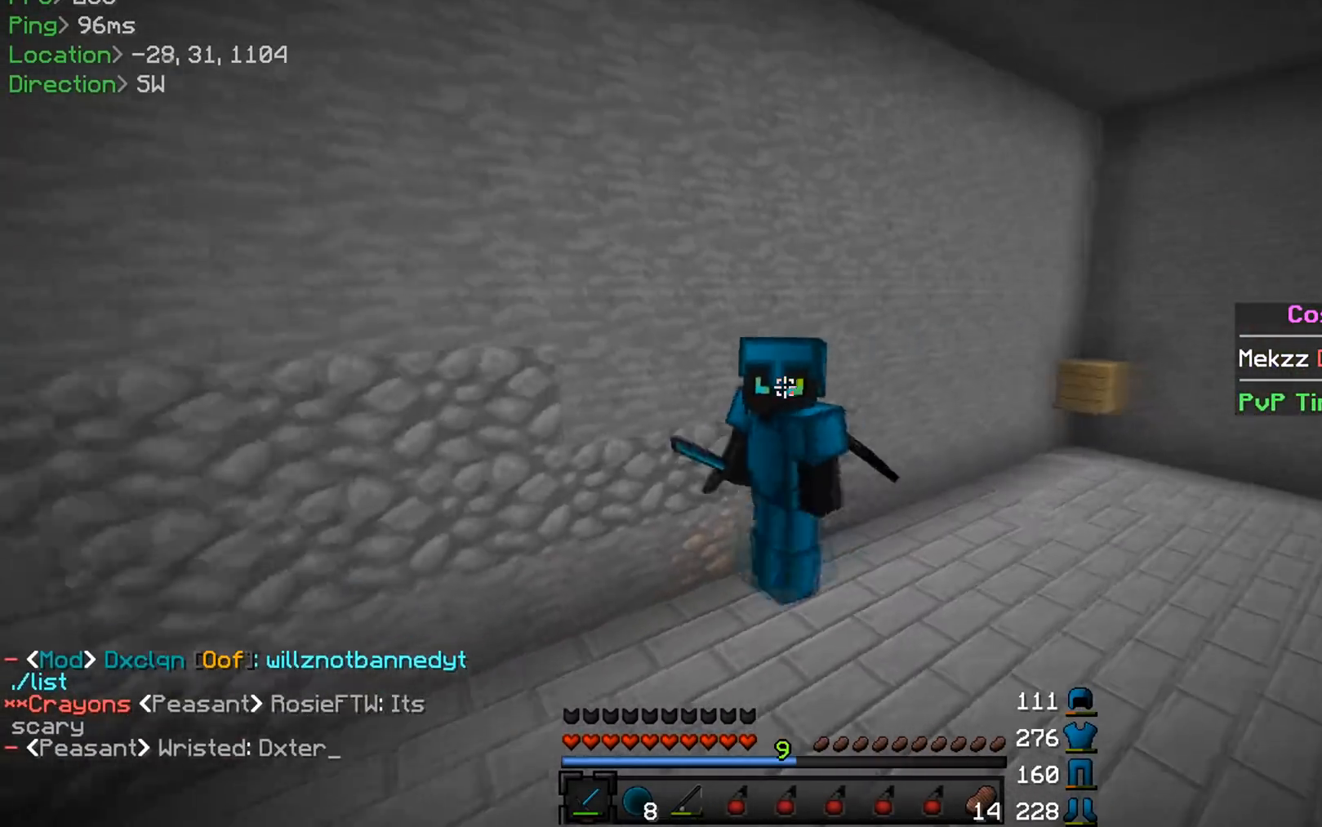
{"keys": ["w"], "mouse": [], "events": []}
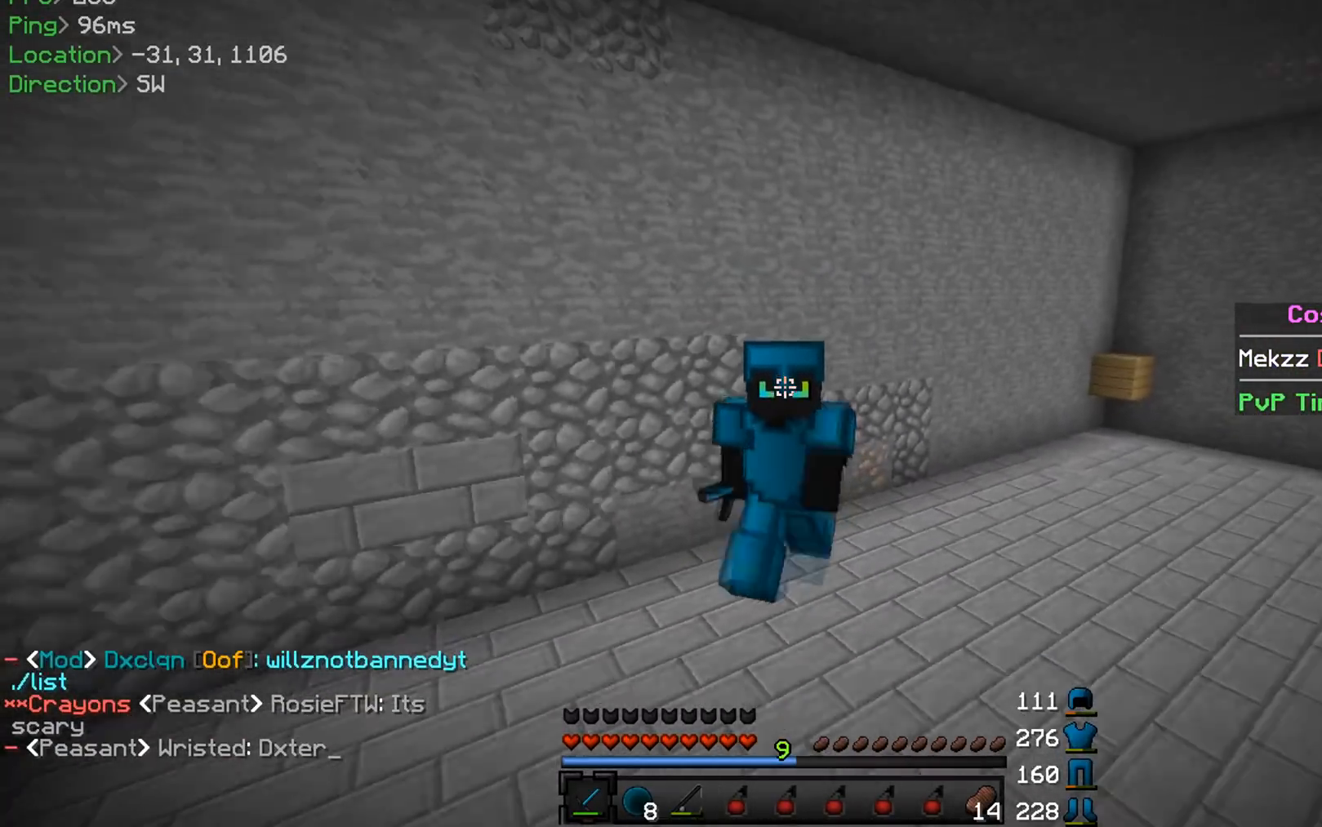
{"keys": ["w"], "mouse": [], "events": []}
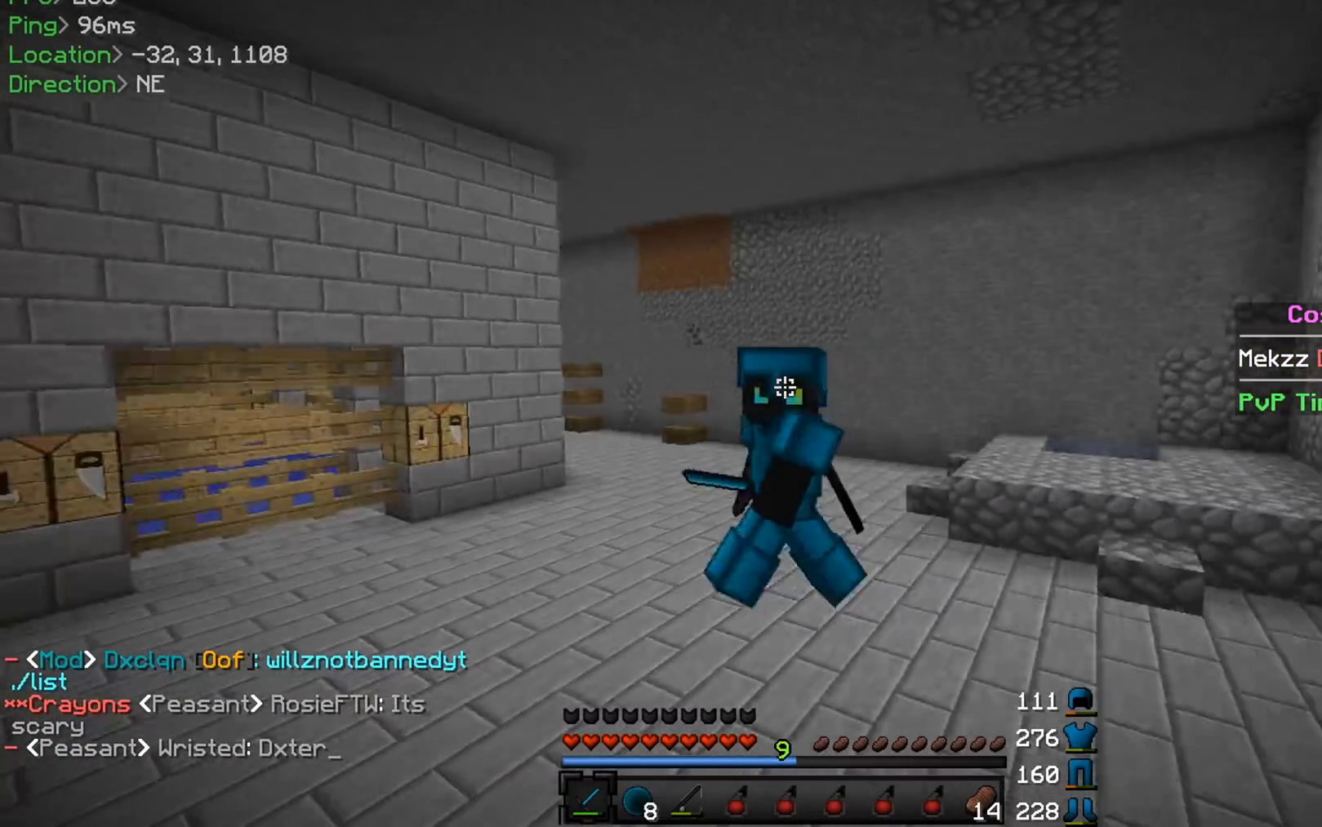
{"keys": ["w"], "mouse": [], "events": []}
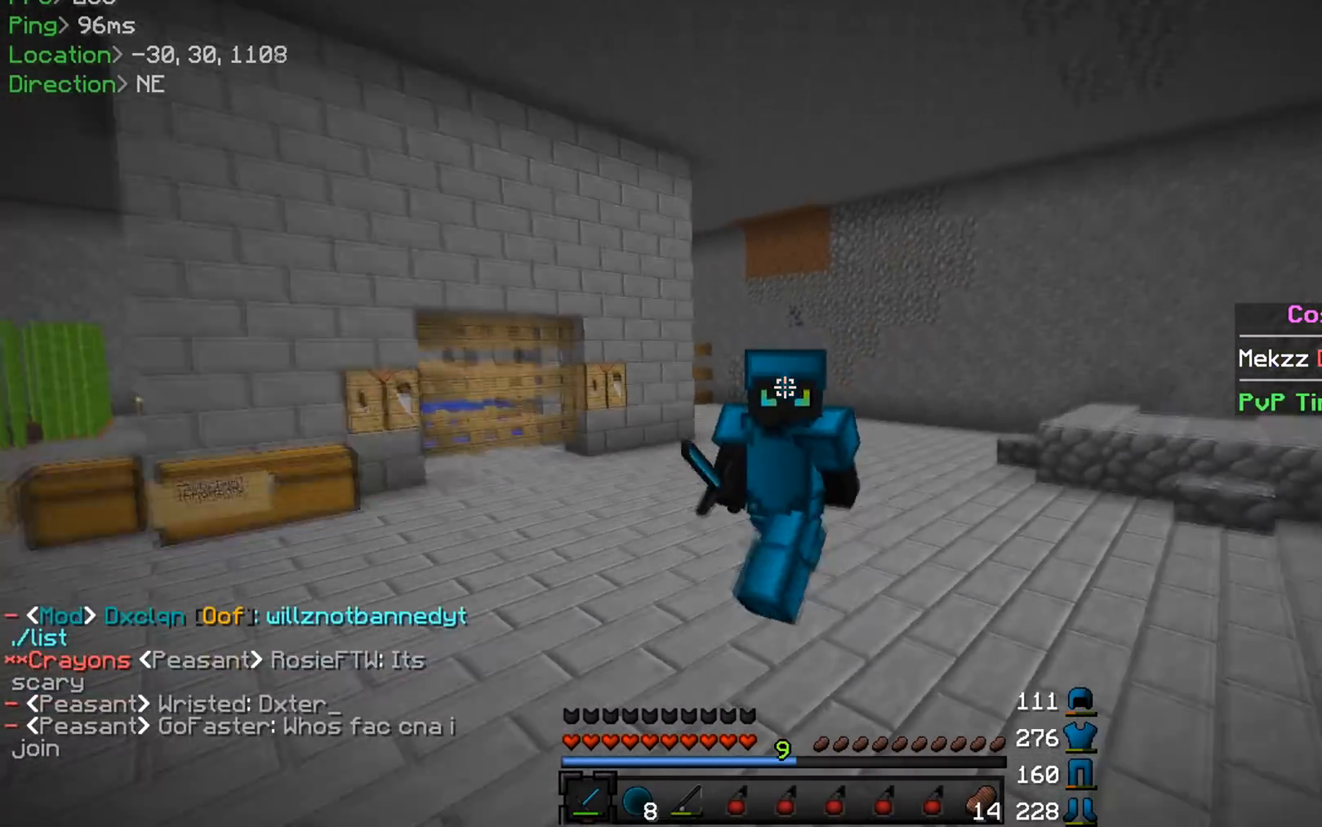
{"keys": ["w"], "mouse": [], "events": []}
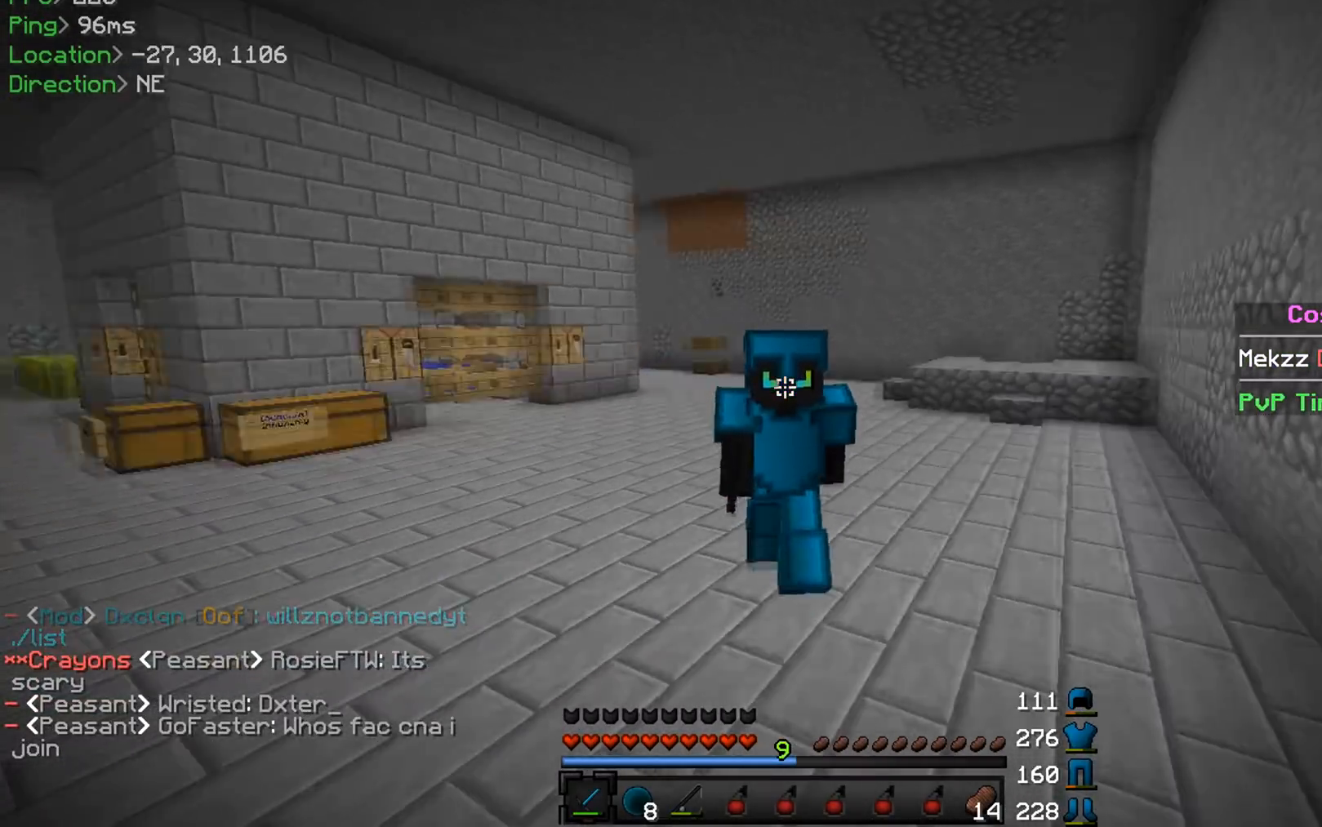
{"keys": ["w"], "mouse": [], "events": []}
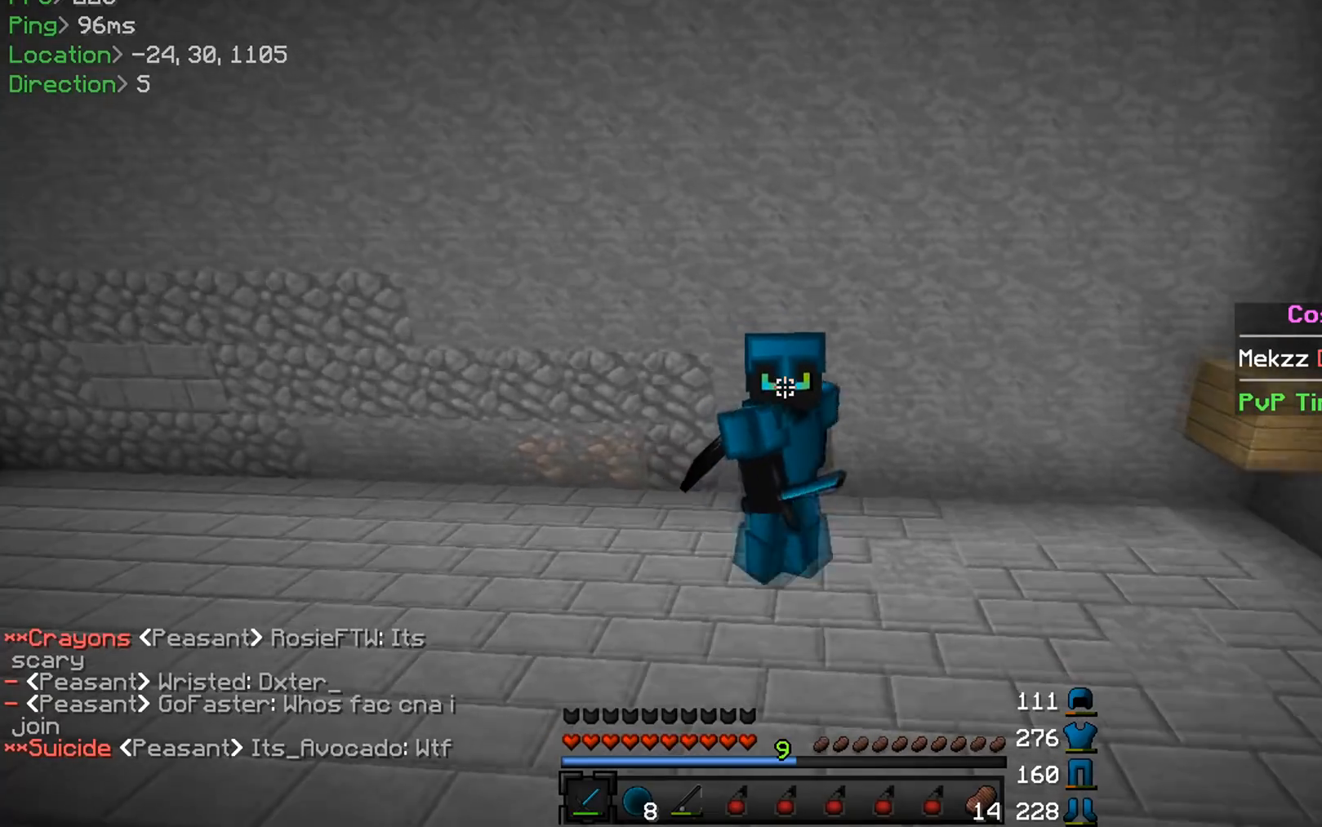
{"keys": ["w"], "mouse": [], "events": []}
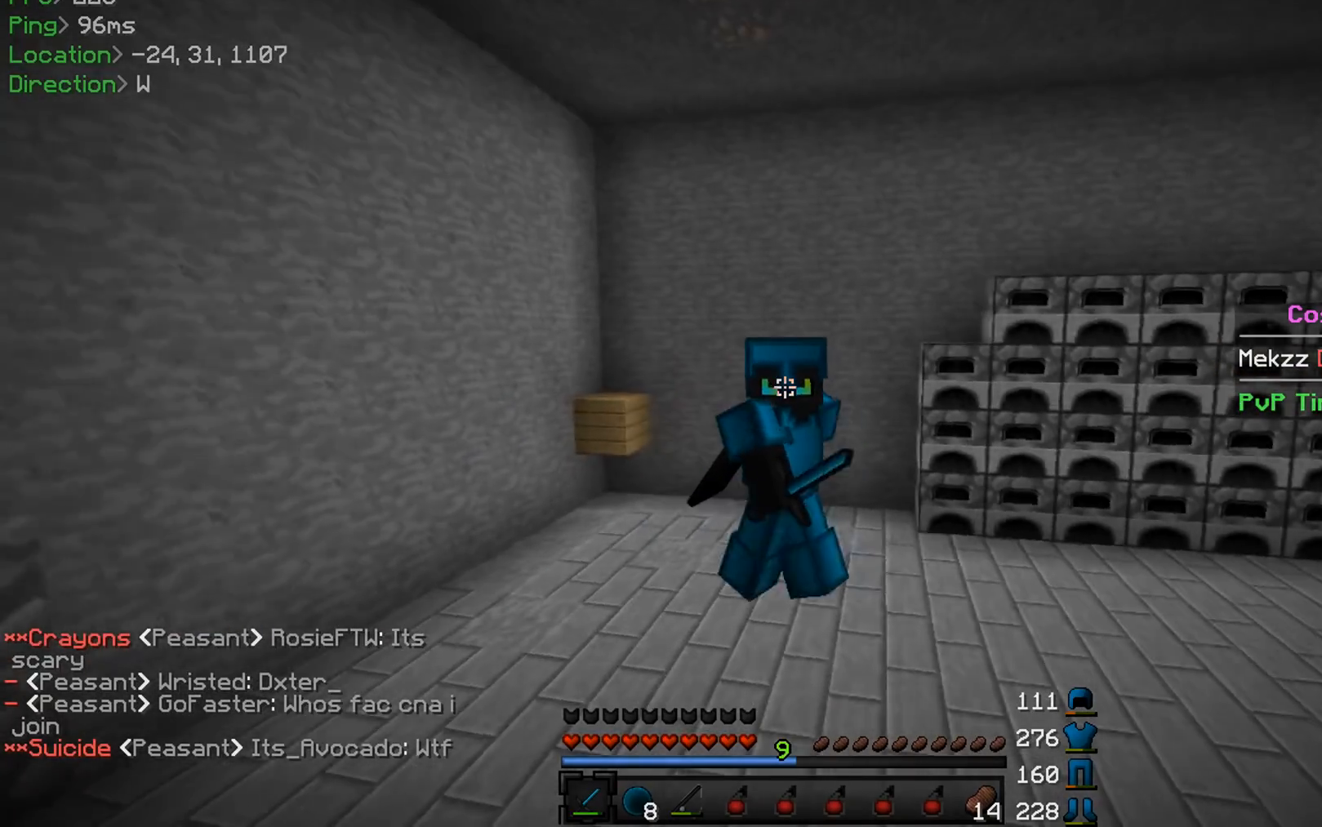
{"keys": ["w"], "mouse": [], "events": []}